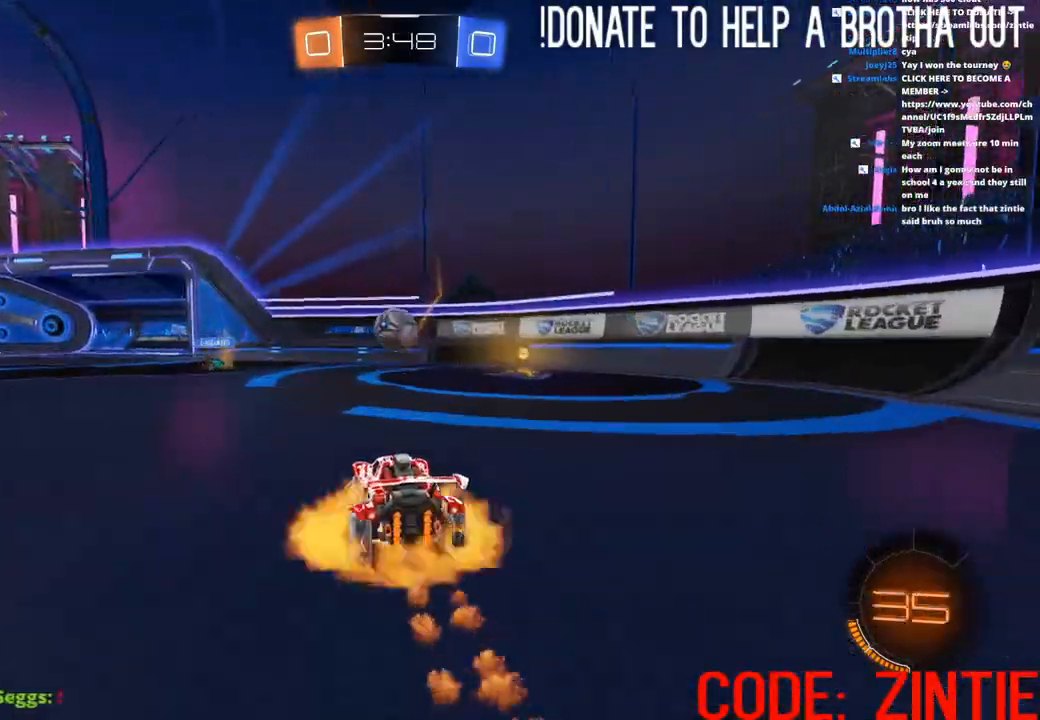
Gameplay with a controller (PlayStation layout); each line is a JSON object with the inputs held at the frame after it. "events" lists button and stick changes between this image and that frame as [ms after this image, input, new state], when the widget could be followed in between.
{"buttons": ["CROSS", "R2"], "left_stick": "center", "right_stick": "center", "events": [[183, "CROSS", "up"], [200, "CIRCLE", "down"], [250, "left_stick", "center"], [417, "CIRCLE", "up"], [433, "CROSS", "down"]]}
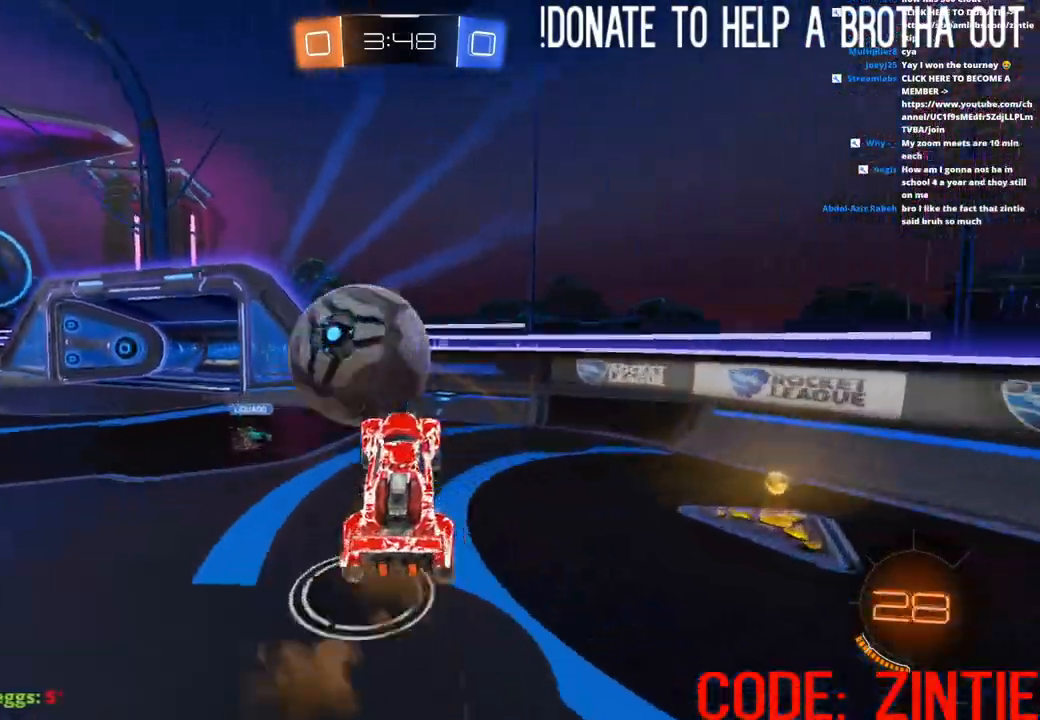
{"buttons": ["R2"], "left_stick": "up", "right_stick": "center", "events": [[200, "CROSS", "up"], [383, "left_stick", "up"]]}
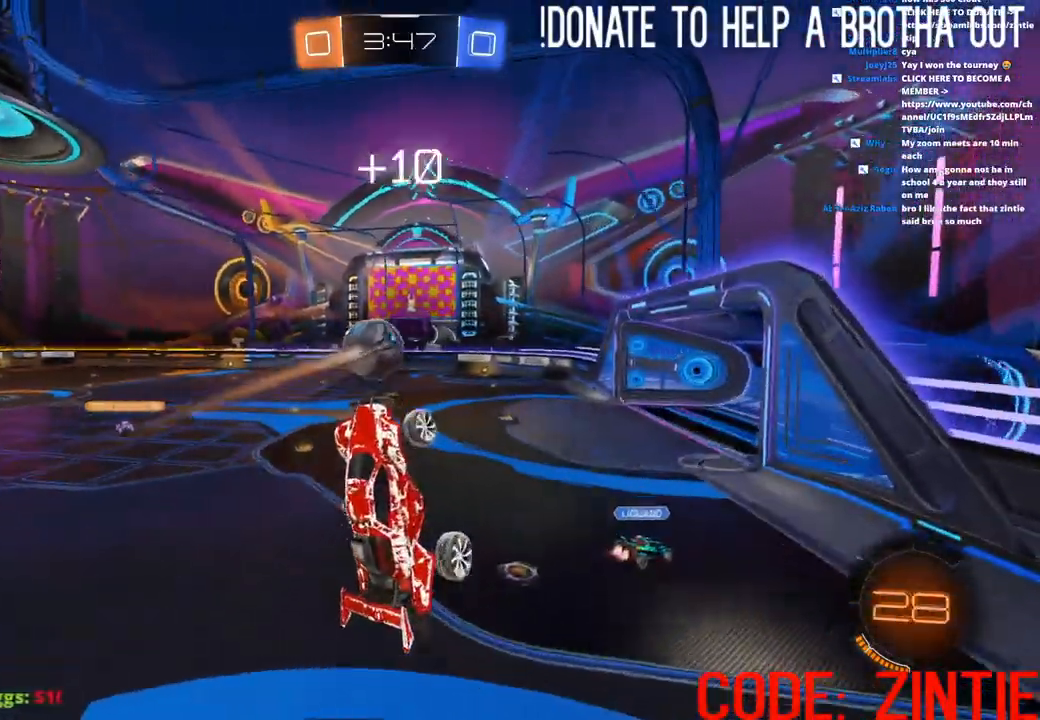
{"buttons": ["R2"], "left_stick": "center", "right_stick": "center", "events": [[233, "left_stick", "center"], [350, "left_stick", "up-left"], [483, "left_stick", "center"]]}
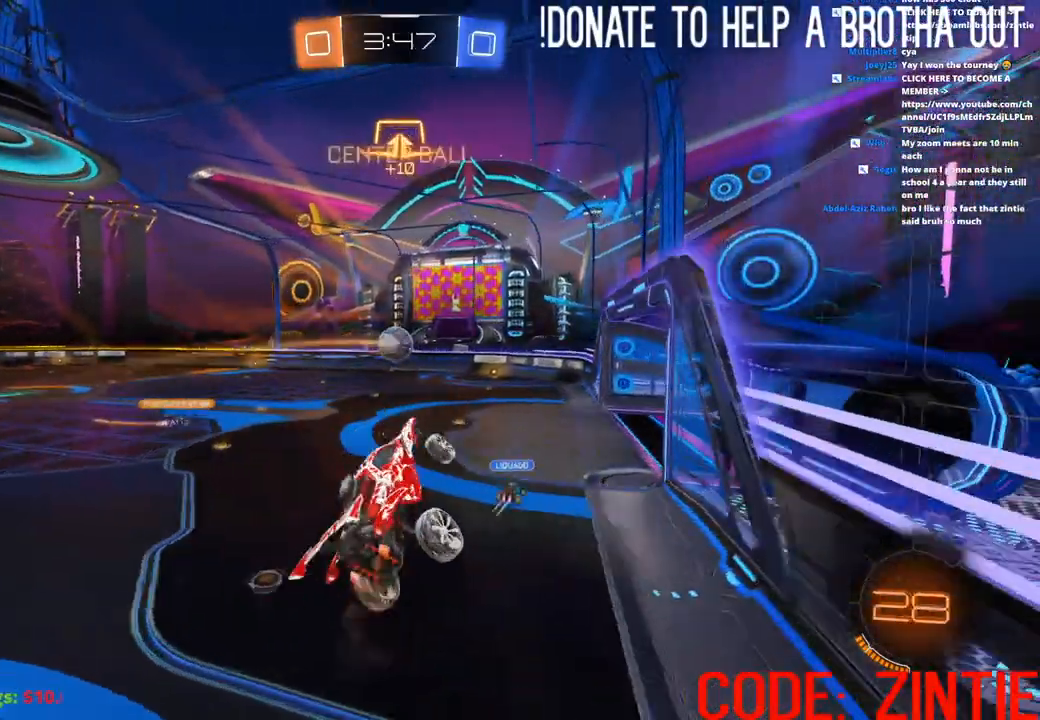
{"buttons": ["CIRCLE", "R2"], "left_stick": "center", "right_stick": "center", "events": [[50, "CIRCLE", "down"], [83, "left_stick", "left"], [217, "left_stick", "center"]]}
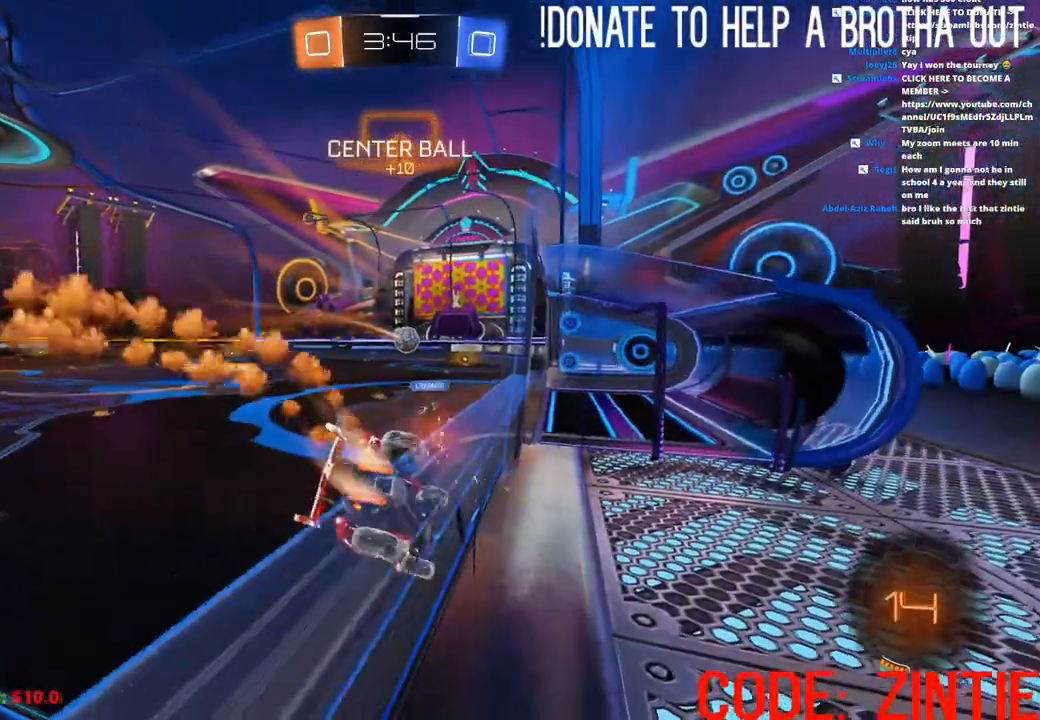
{"buttons": ["CIRCLE", "R2"], "left_stick": "center", "right_stick": "center", "events": []}
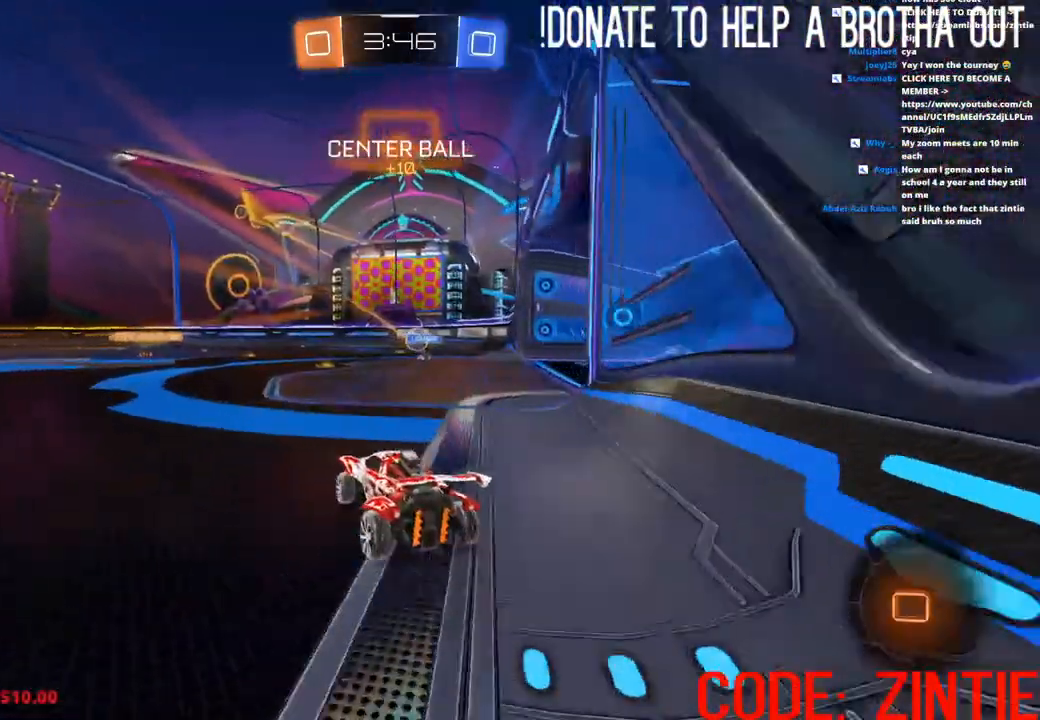
{"buttons": ["CIRCLE", "TRIANGLE", "L1", "R2"], "left_stick": "down-right", "right_stick": "center", "events": [[100, "CIRCLE", "up"], [167, "CROSS", "down"], [167, "L1", "down"], [167, "left_stick", "up-right"], [233, "CROSS", "up"], [283, "CROSS", "down"], [317, "left_stick", "down"], [350, "CIRCLE", "down"], [400, "CROSS", "up"], [400, "TRIANGLE", "down"], [433, "left_stick", "down-right"]]}
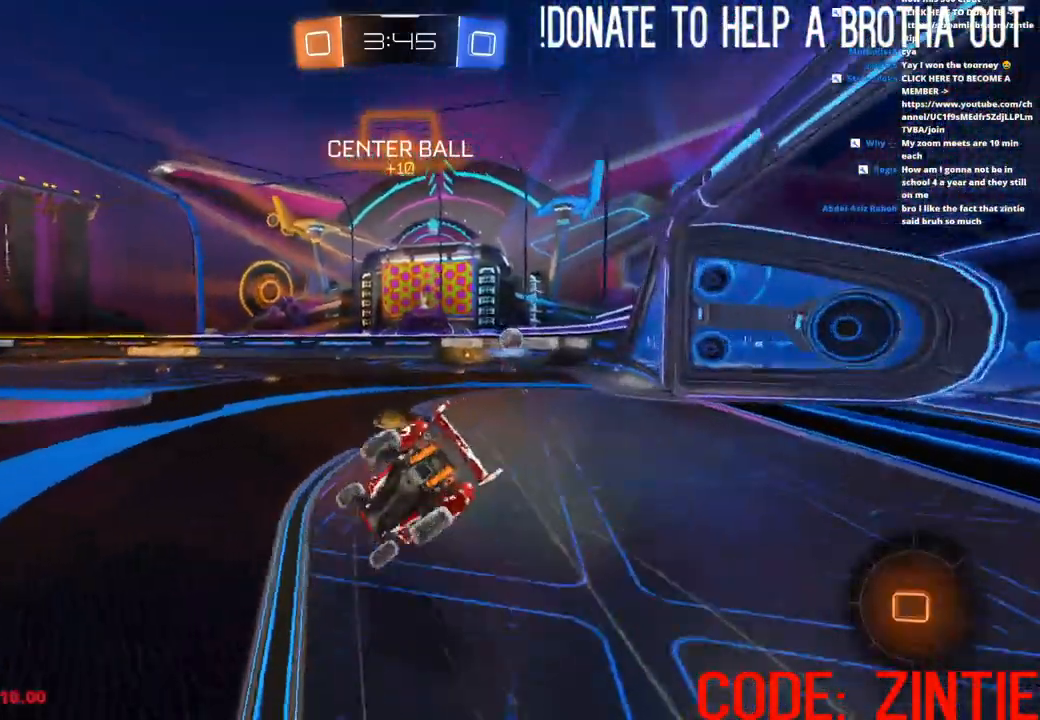
{"buttons": ["CIRCLE", "L1", "R2"], "left_stick": "down-right", "right_stick": "center", "events": [[33, "TRIANGLE", "up"]]}
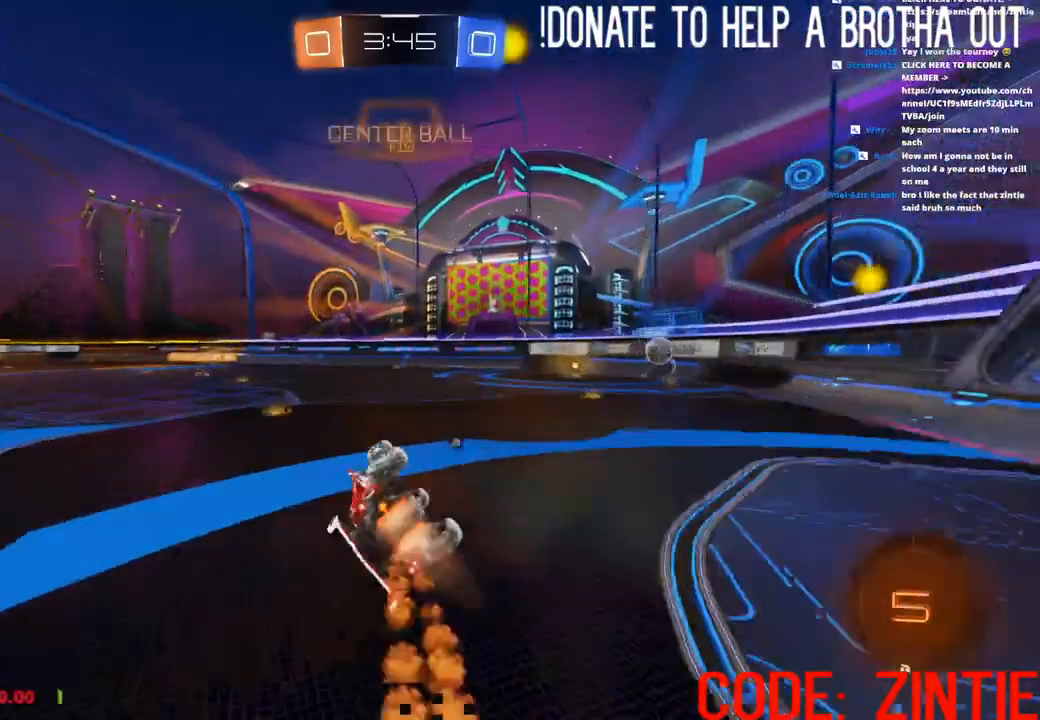
{"buttons": ["R2"], "left_stick": "right", "right_stick": "center", "events": [[233, "TRIANGLE", "down"], [333, "L1", "up"], [350, "TRIANGLE", "up"], [350, "left_stick", "center"], [450, "CIRCLE", "up"], [467, "left_stick", "right"]]}
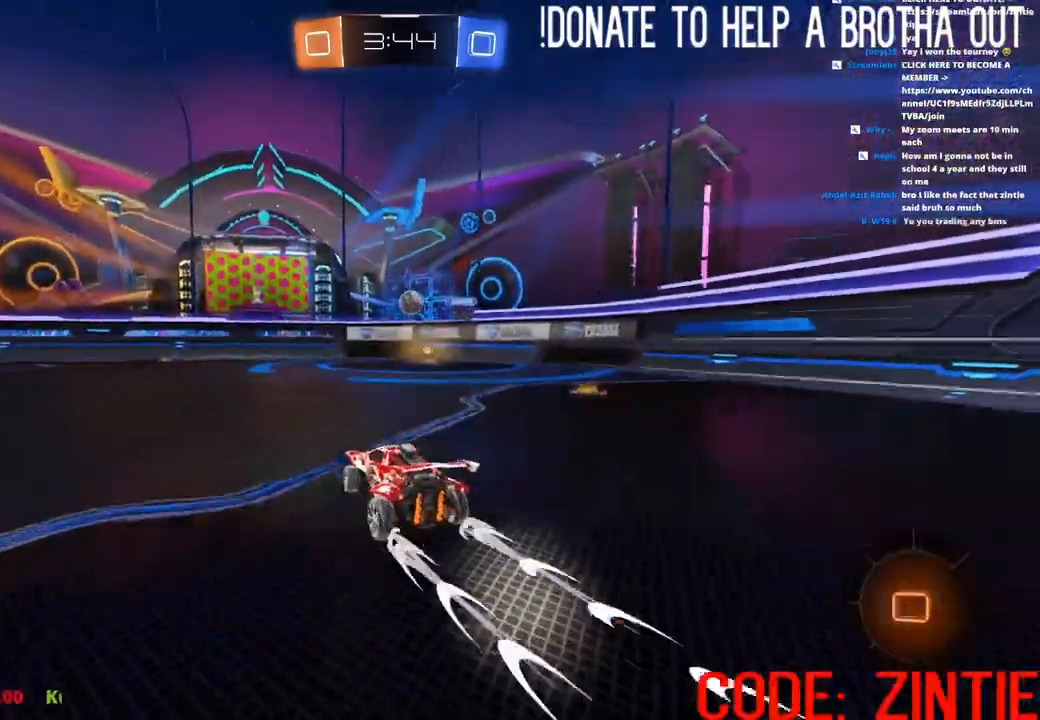
{"buttons": ["CIRCLE", "R2"], "left_stick": "left", "right_stick": "center", "events": [[300, "CIRCLE", "down"], [367, "left_stick", "center"], [467, "left_stick", "left"]]}
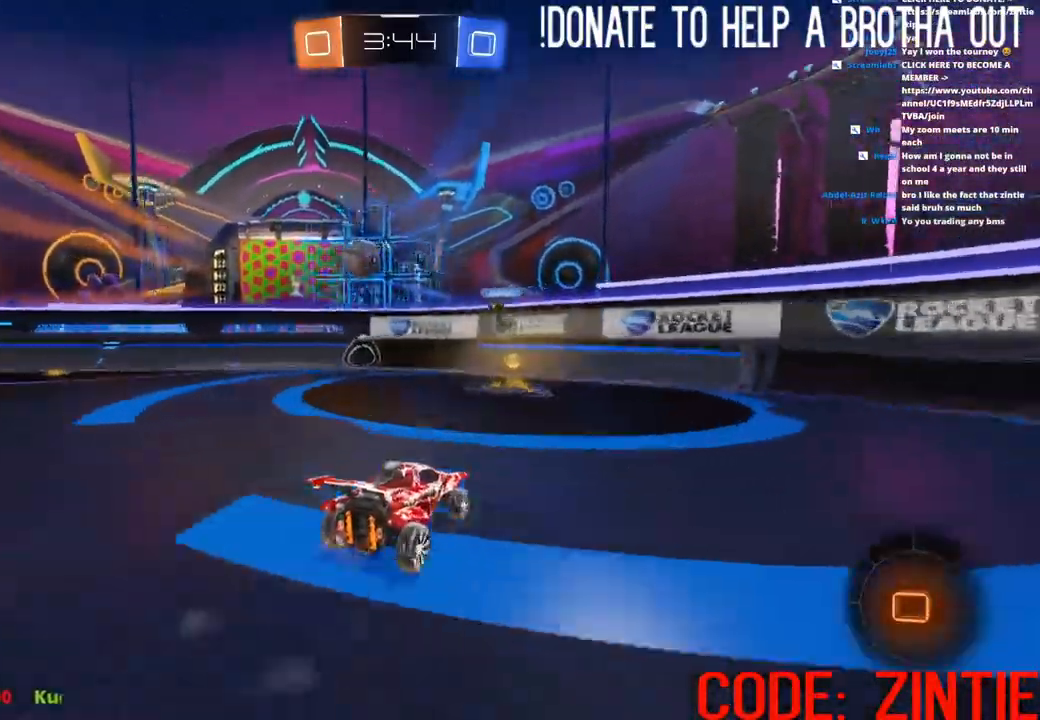
{"buttons": ["CIRCLE", "R2"], "left_stick": "left", "right_stick": "center", "events": [[67, "left_stick", "center"], [150, "left_stick", "left"]]}
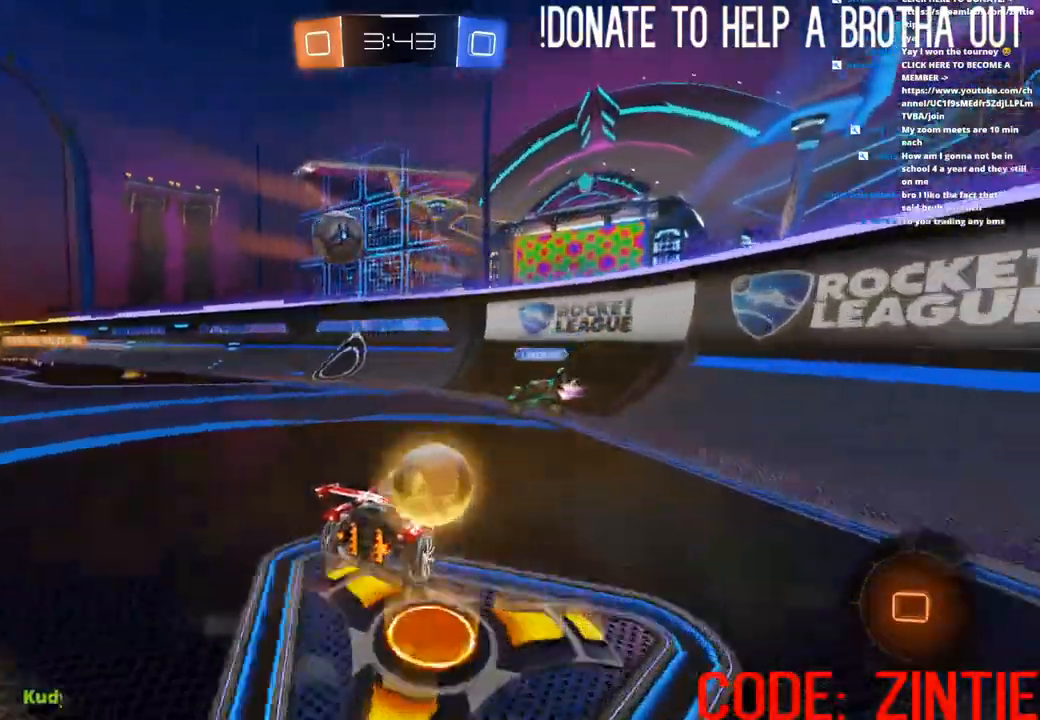
{"buttons": ["CIRCLE", "R2"], "left_stick": "left", "right_stick": "center", "events": []}
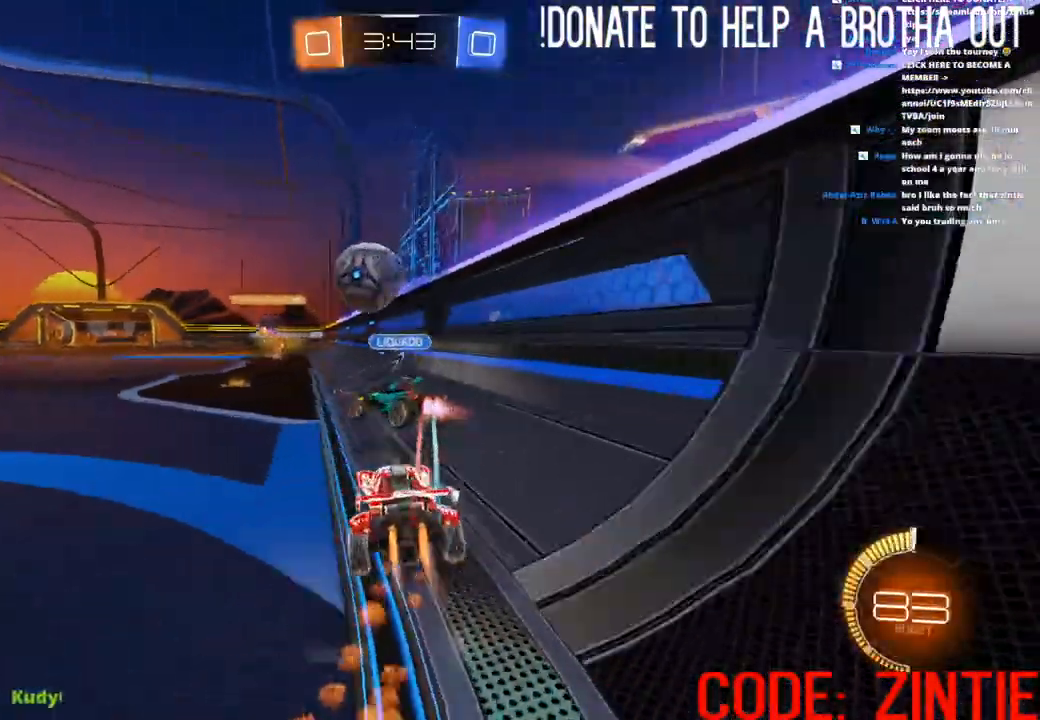
{"buttons": ["CIRCLE", "R2"], "left_stick": "center", "right_stick": "center", "events": [[67, "left_stick", "center"], [200, "left_stick", "up-right"], [333, "left_stick", "center"]]}
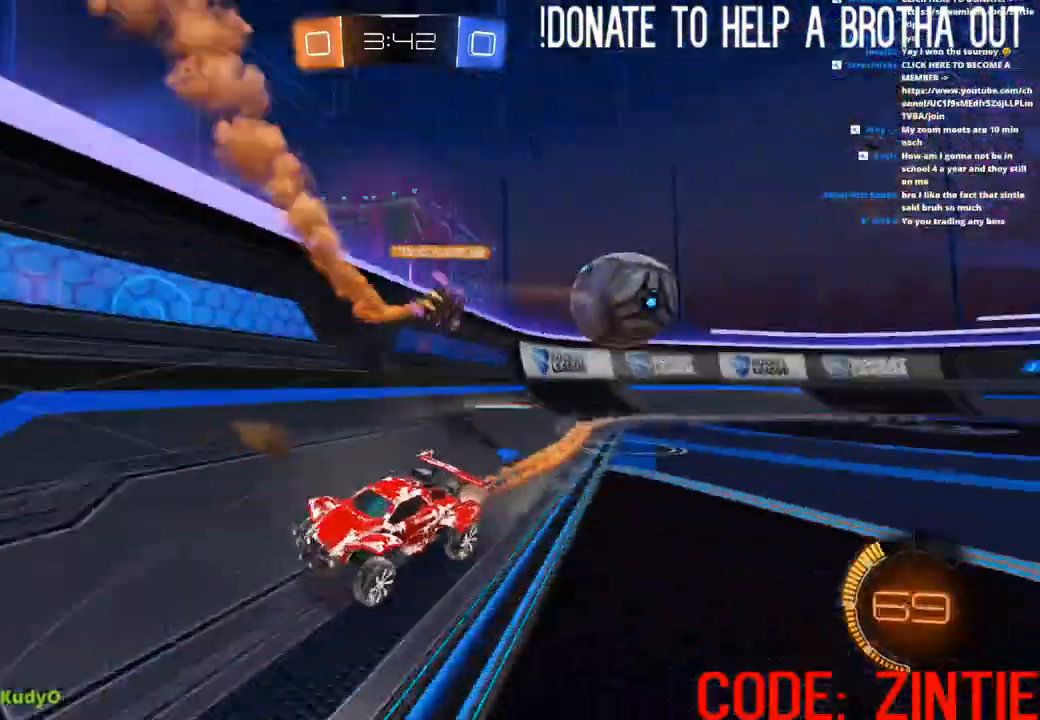
{"buttons": ["R2"], "left_stick": "left", "right_stick": "center", "events": [[67, "CIRCLE", "up"], [283, "CIRCLE", "down"], [367, "CIRCLE", "up"], [450, "left_stick", "left"]]}
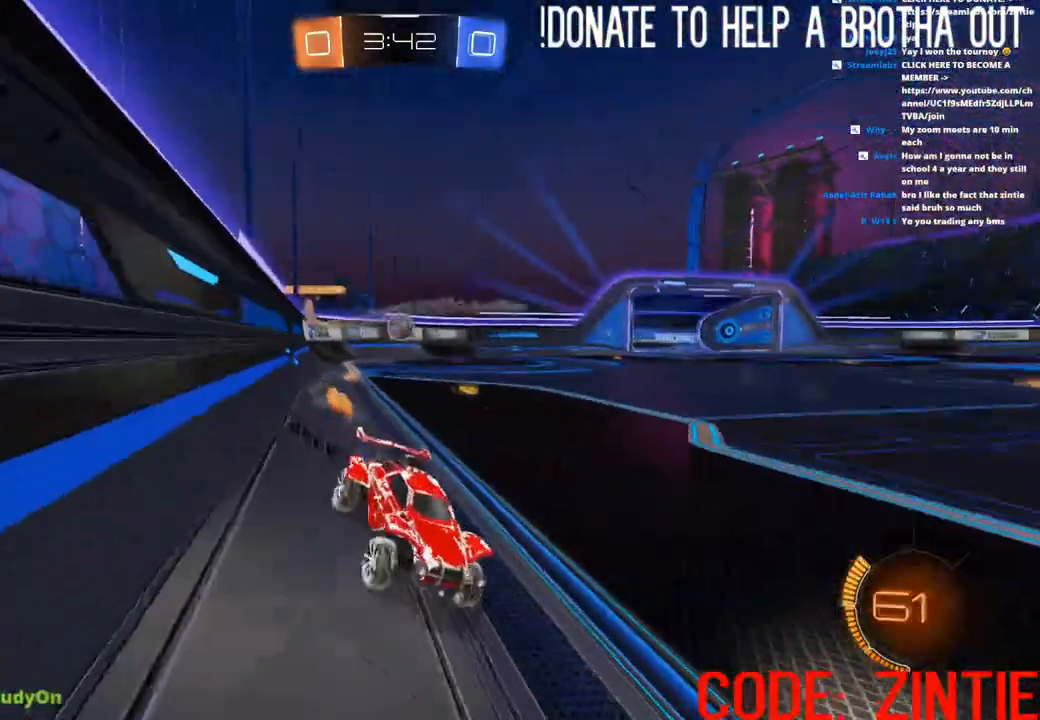
{"buttons": ["R2"], "left_stick": "left", "right_stick": "center", "events": [[33, "CIRCLE", "down"], [117, "left_stick", "center"], [333, "left_stick", "right"], [400, "left_stick", "center"], [467, "CIRCLE", "up"], [483, "left_stick", "left"]]}
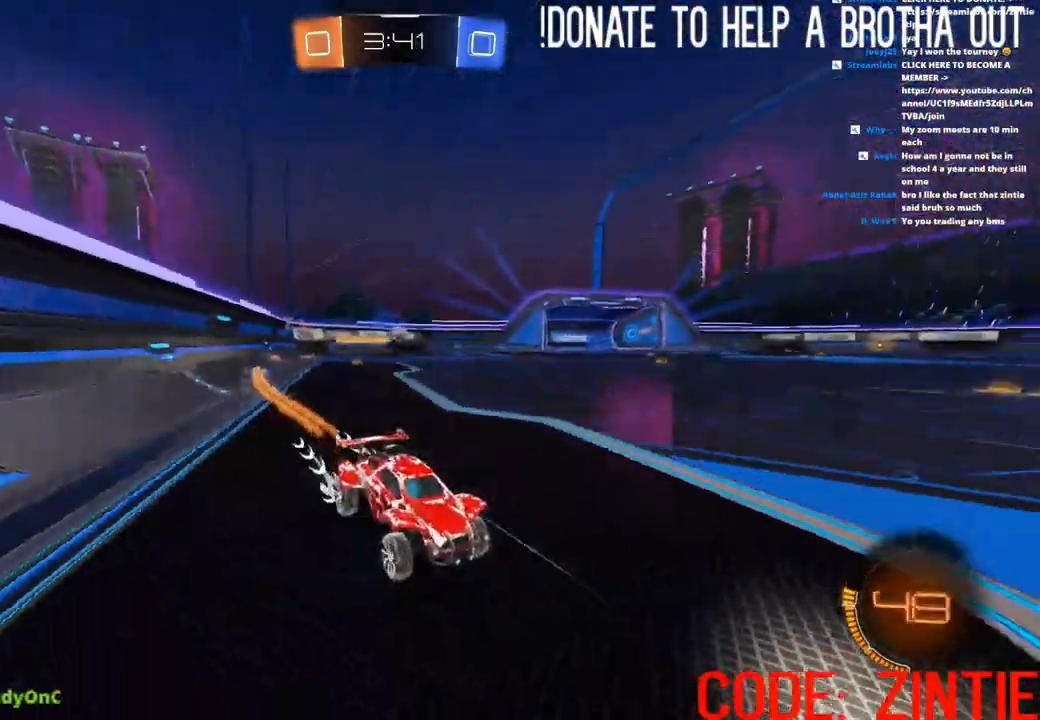
{"buttons": ["TRIANGLE", "R2"], "left_stick": "left", "right_stick": "center", "events": [[117, "TRIANGLE", "down"], [133, "left_stick", "center"], [267, "TRIANGLE", "up"], [333, "left_stick", "left"], [500, "TRIANGLE", "down"]]}
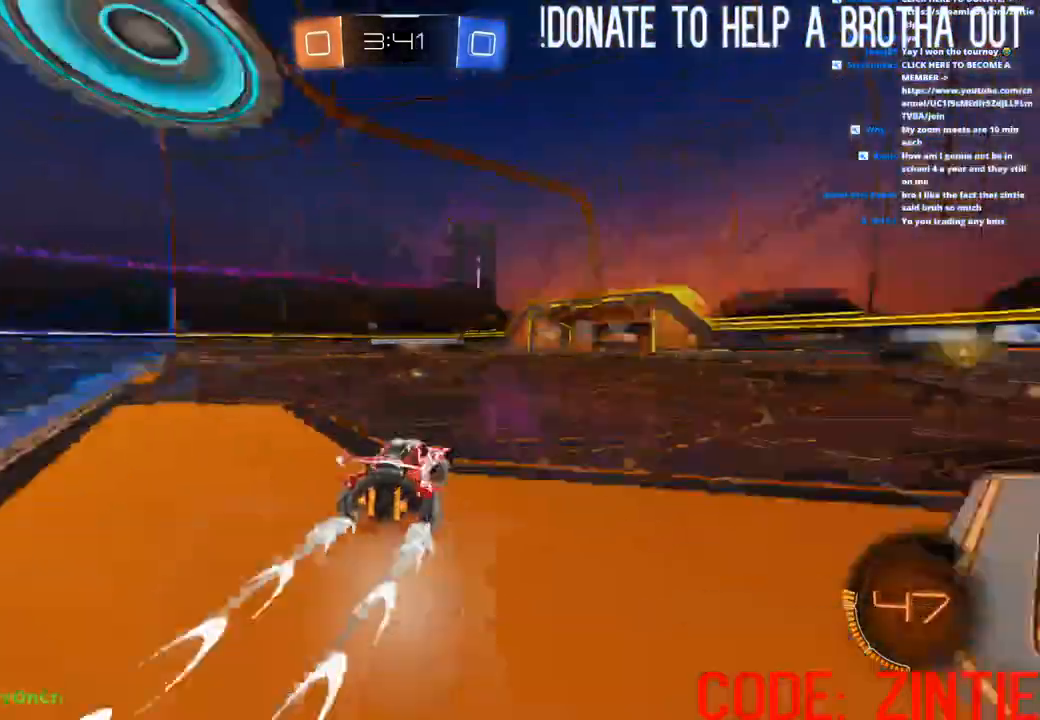
{"buttons": ["R2"], "left_stick": "left", "right_stick": "center", "events": [[133, "TRIANGLE", "up"], [333, "left_stick", "center"], [383, "left_stick", "left"]]}
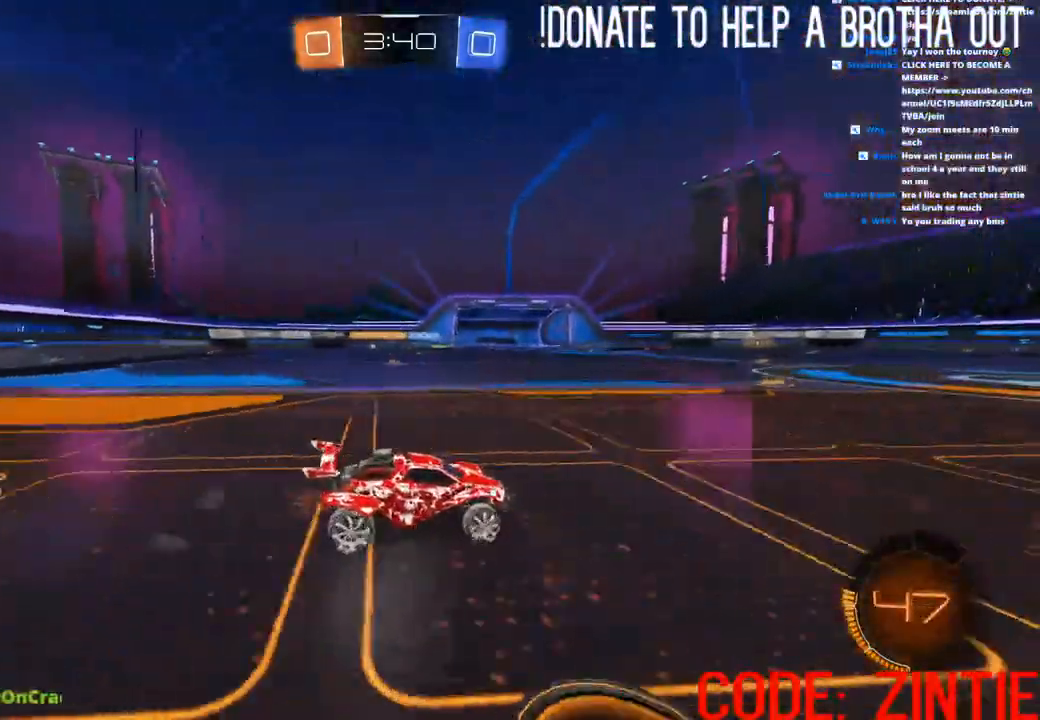
{"buttons": ["L1", "R2"], "left_stick": "left", "right_stick": "center", "events": [[133, "left_stick", "center"], [217, "CIRCLE", "down"], [333, "CIRCLE", "up"], [367, "left_stick", "left"], [467, "L1", "down"]]}
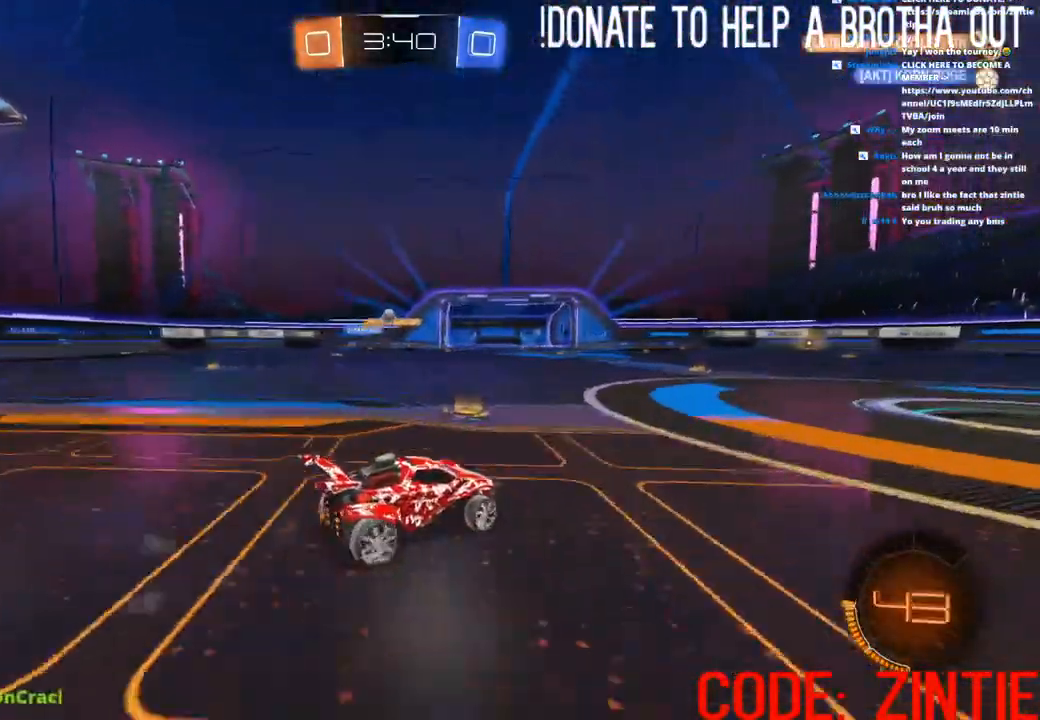
{"buttons": ["CIRCLE", "R2"], "left_stick": "center", "right_stick": "center", "events": [[67, "L1", "up"], [233, "left_stick", "center"], [350, "left_stick", "left"], [450, "left_stick", "center"], [467, "CIRCLE", "down"]]}
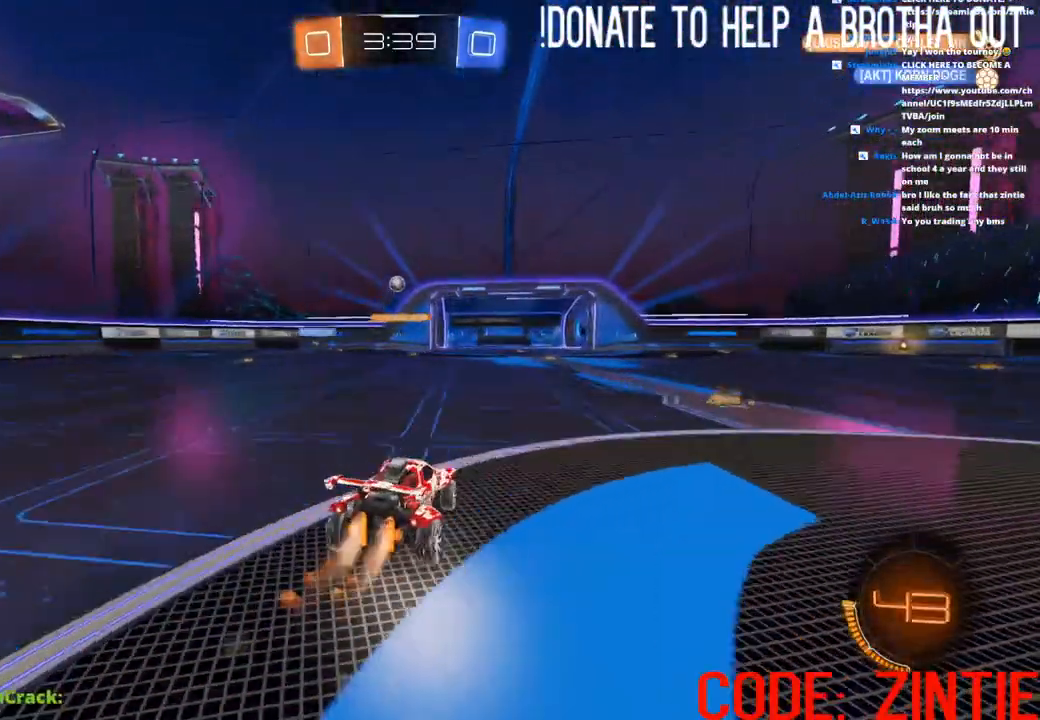
{"buttons": ["CROSS", "R2"], "left_stick": "left", "right_stick": "center", "events": [[83, "CIRCLE", "up"], [117, "left_stick", "right"], [217, "left_stick", "center"], [250, "L2", "down"], [283, "CROSS", "down"], [317, "CROSS", "up"], [367, "CROSS", "down"], [383, "L2", "up"], [500, "left_stick", "left"]]}
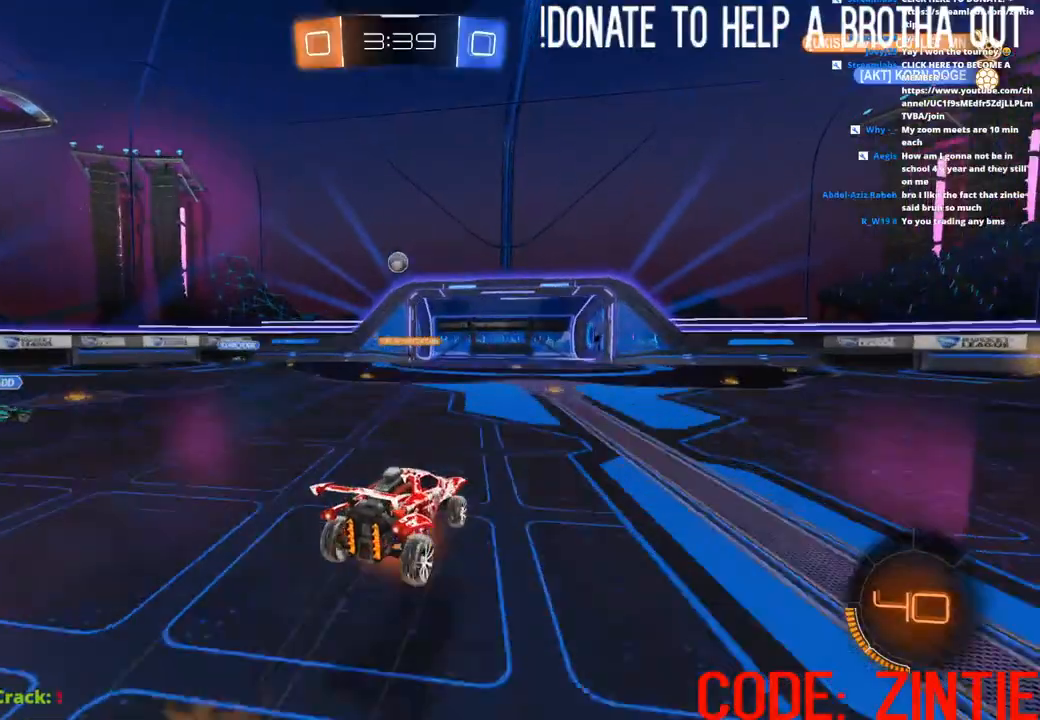
{"buttons": ["CIRCLE", "R2"], "left_stick": "center", "right_stick": "center", "events": [[17, "CROSS", "up"], [17, "left_stick", "down-left"], [150, "CIRCLE", "down"], [267, "left_stick", "up"], [483, "left_stick", "center"]]}
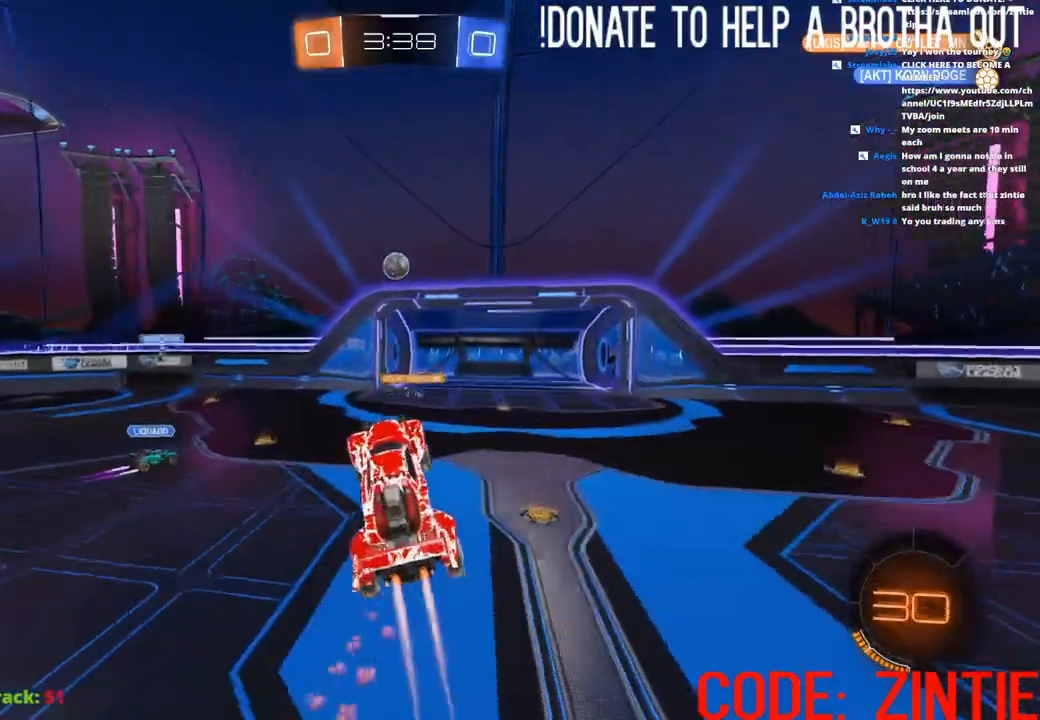
{"buttons": ["CIRCLE", "R2"], "left_stick": "center", "right_stick": "center", "events": [[83, "left_stick", "left"], [233, "left_stick", "center"], [267, "CIRCLE", "up"], [317, "left_stick", "up-right"], [417, "CIRCLE", "down"], [433, "left_stick", "center"]]}
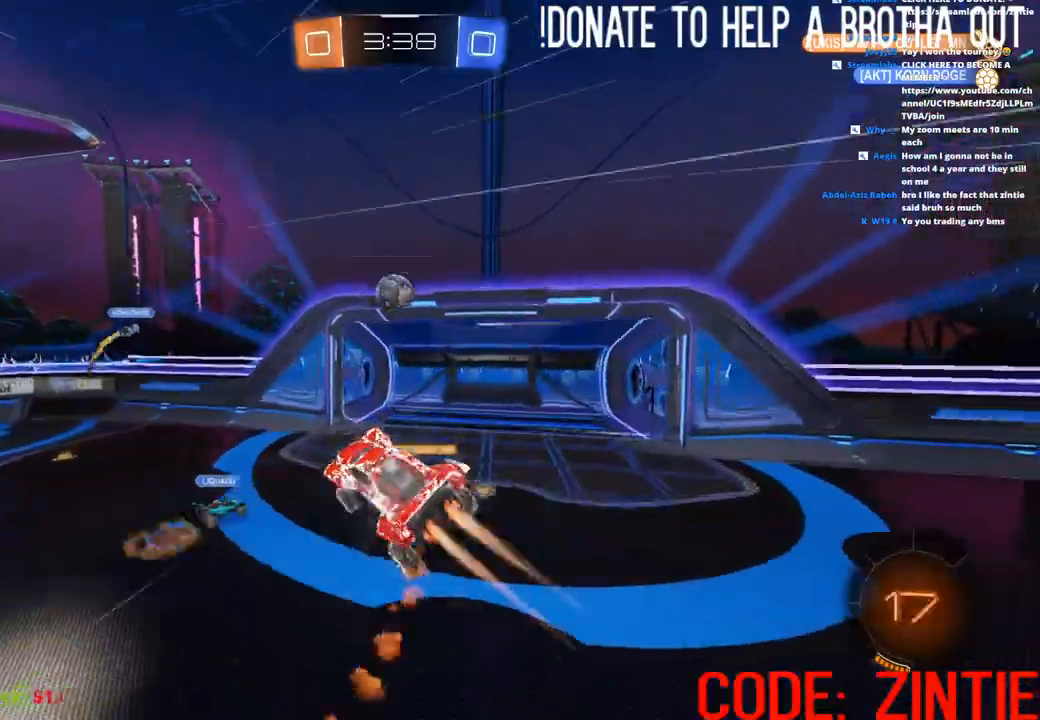
{"buttons": ["CIRCLE", "R2"], "left_stick": "down", "right_stick": "center", "events": [[117, "left_stick", "up-right"], [183, "left_stick", "center"], [250, "left_stick", "up"], [333, "left_stick", "center"], [383, "left_stick", "down"]]}
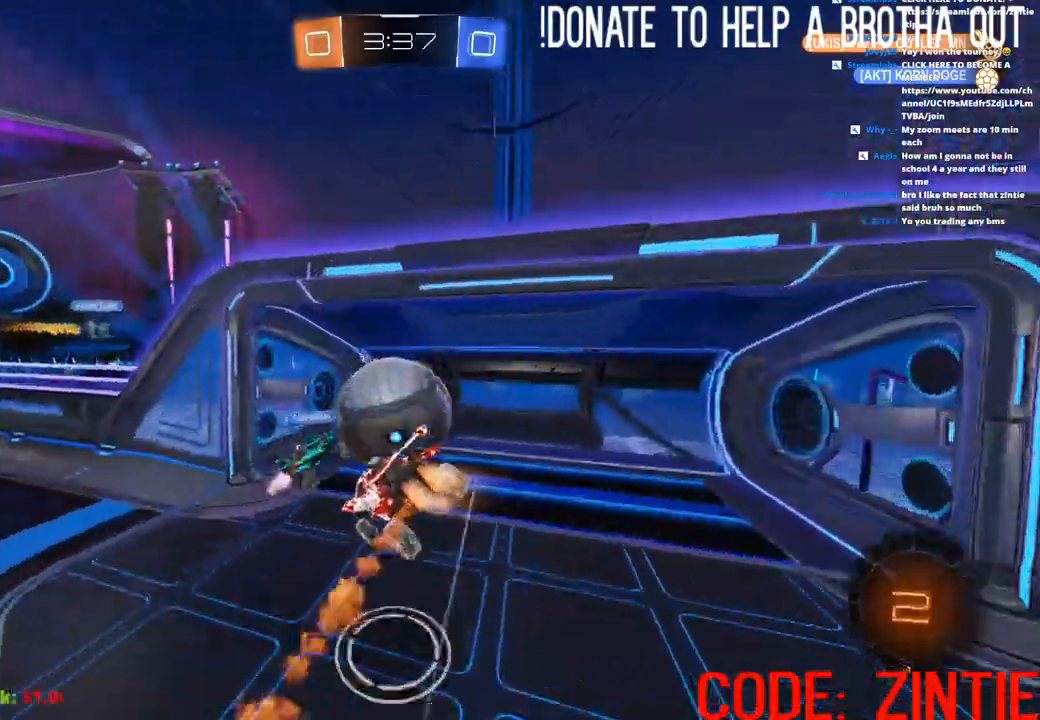
{"buttons": ["R2"], "left_stick": "center", "right_stick": "center", "events": [[17, "left_stick", "center"], [417, "CIRCLE", "up"]]}
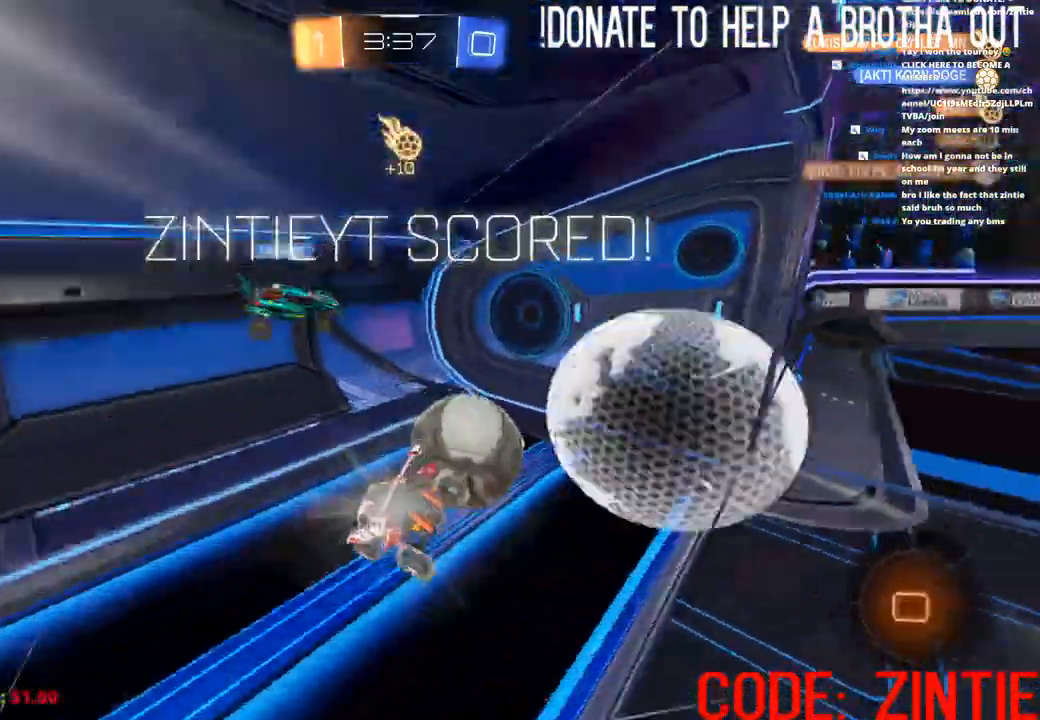
{"buttons": [], "left_stick": "up", "right_stick": "center", "events": [[67, "TRIANGLE", "down"], [200, "CIRCLE", "down"], [200, "TRIANGLE", "up"], [283, "CIRCLE", "up"], [283, "R2", "up"], [483, "left_stick", "up"]]}
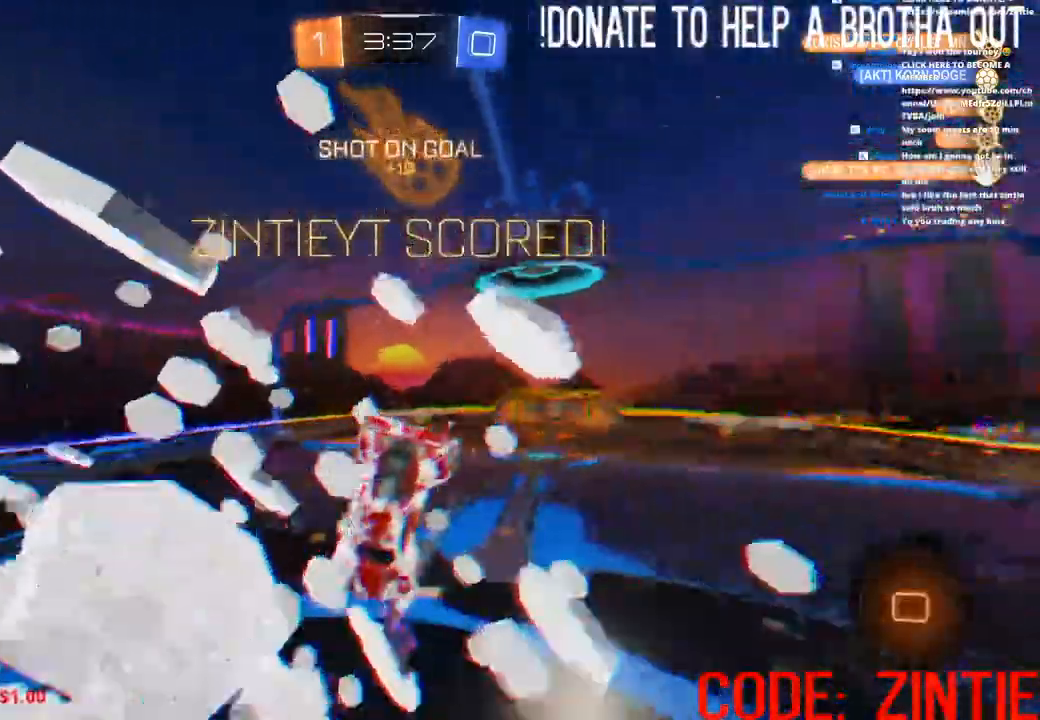
{"buttons": [], "left_stick": "center", "right_stick": "center", "events": [[350, "CIRCLE", "down"], [400, "CIRCLE", "up"], [500, "left_stick", "center"]]}
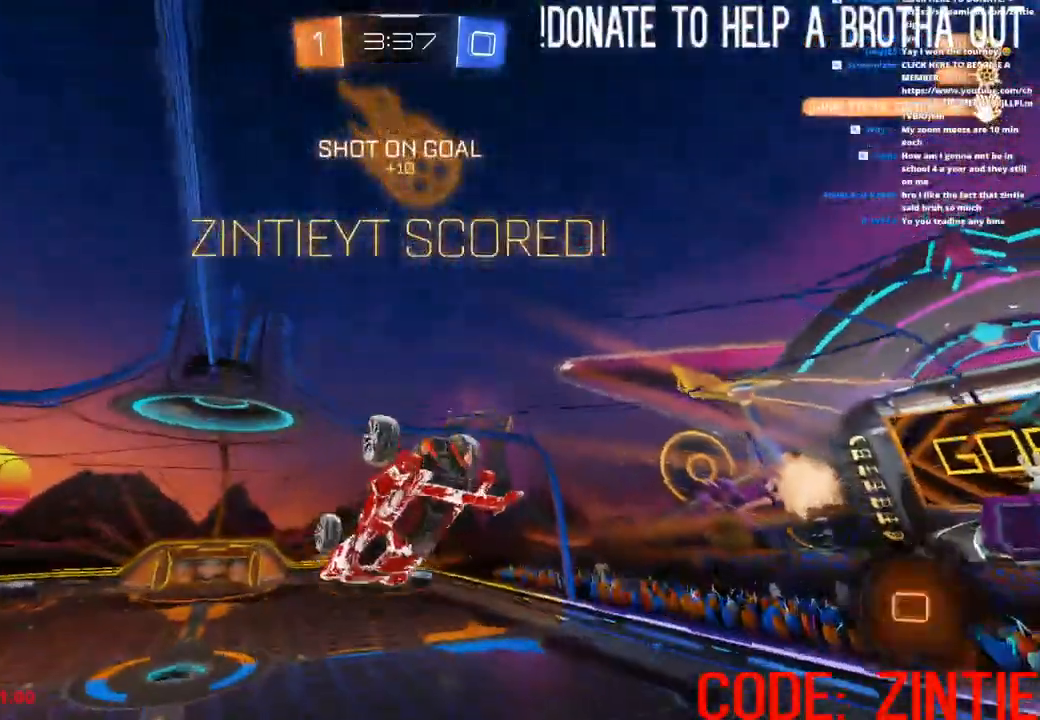
{"buttons": [], "left_stick": "center", "right_stick": "center", "events": [[150, "DPAD_DOWN", "down"], [250, "DPAD_DOWN", "up"]]}
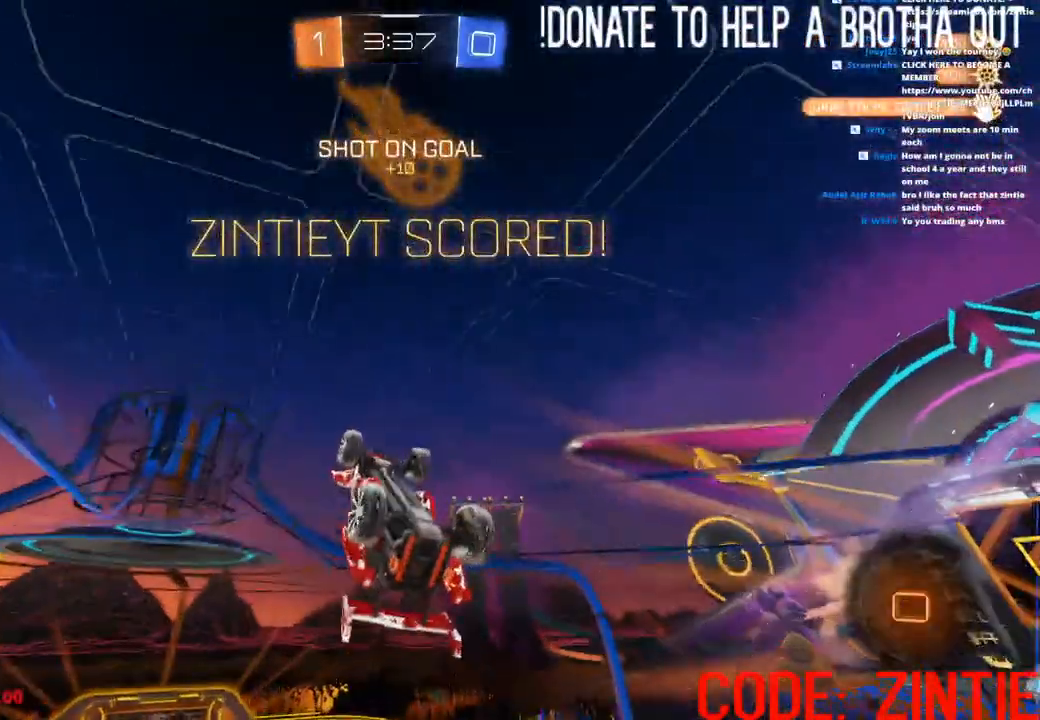
{"buttons": ["DPAD_RIGHT"], "left_stick": "center", "right_stick": "center", "events": [[433, "DPAD_RIGHT", "down"]]}
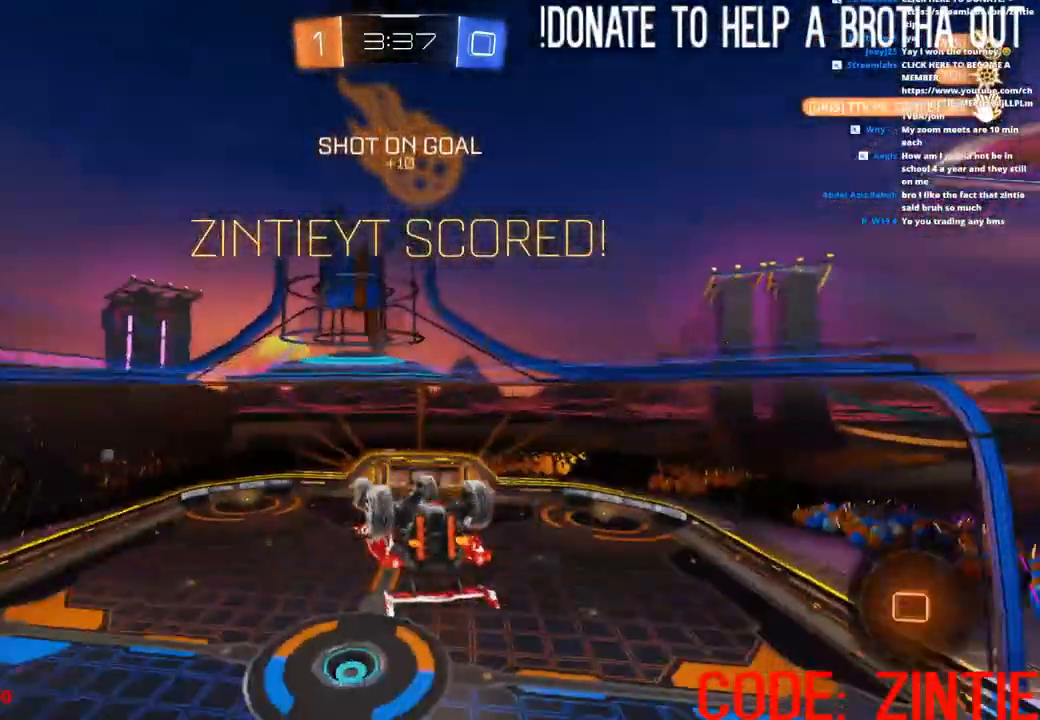
{"buttons": ["CROSS", "R1"], "left_stick": "right", "right_stick": "center", "events": [[100, "DPAD_RIGHT", "up"], [383, "left_stick", "right"], [433, "R1", "down"], [450, "CROSS", "down"]]}
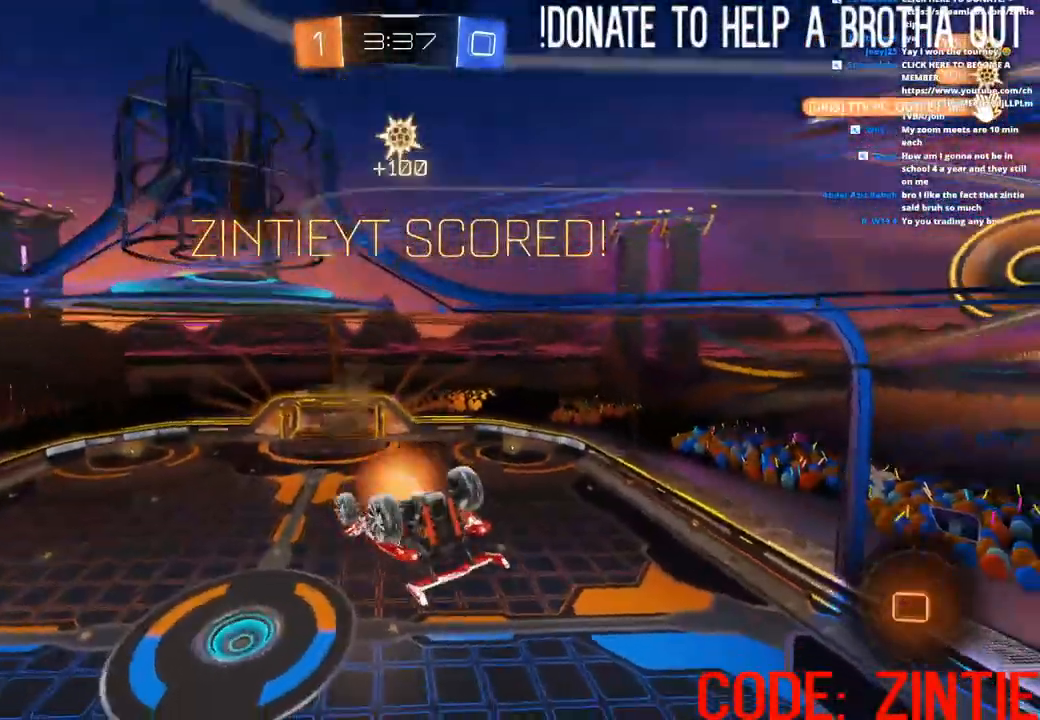
{"buttons": [], "left_stick": "center", "right_stick": "center", "events": [[50, "R1", "up"], [83, "CROSS", "up"], [400, "left_stick", "center"]]}